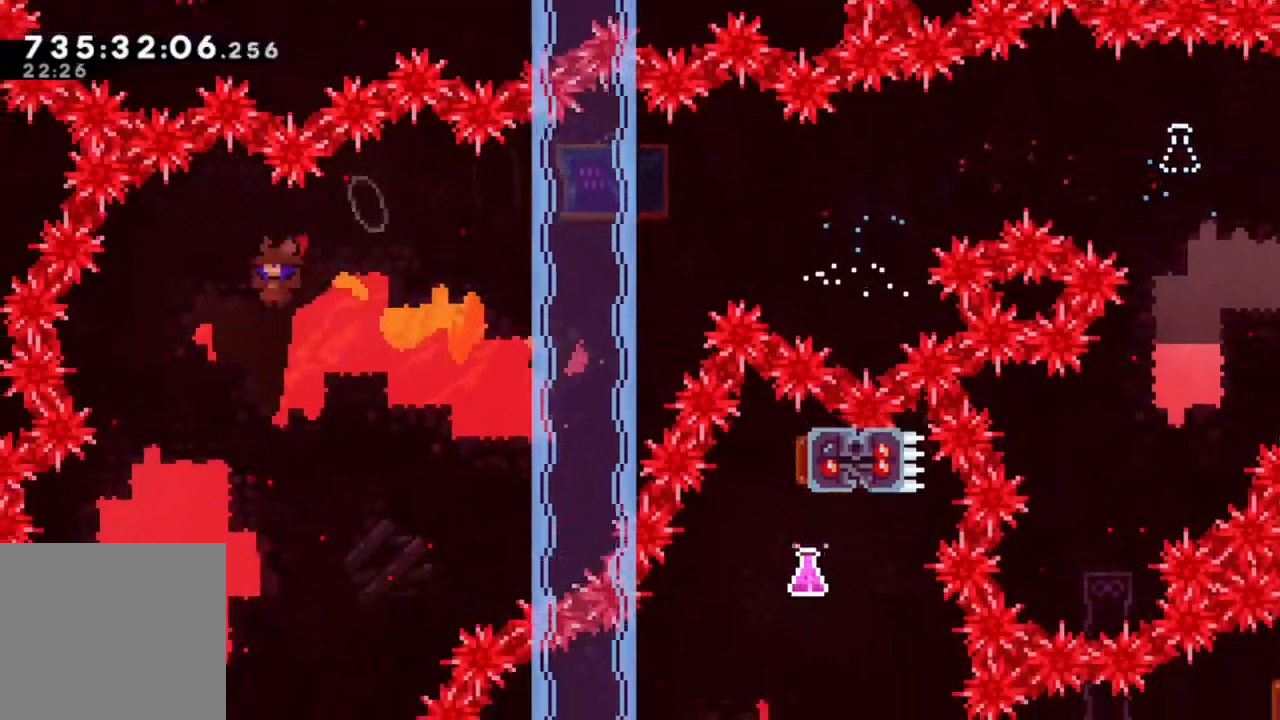
Gameplay with a controller (Xbox layout); each line is a JSON object with the inputs held at the frame after it (dt_ms = milliseconds from this image to that frame). "events" lists button and stick changes between this image and that frame as [ms after this image, input, new state], when the widget could be followed in between. Not read: L3 R3 SELECT.
{"dt_ms": 500, "buttons": [], "left_stick": "center", "right_stick": "center"}
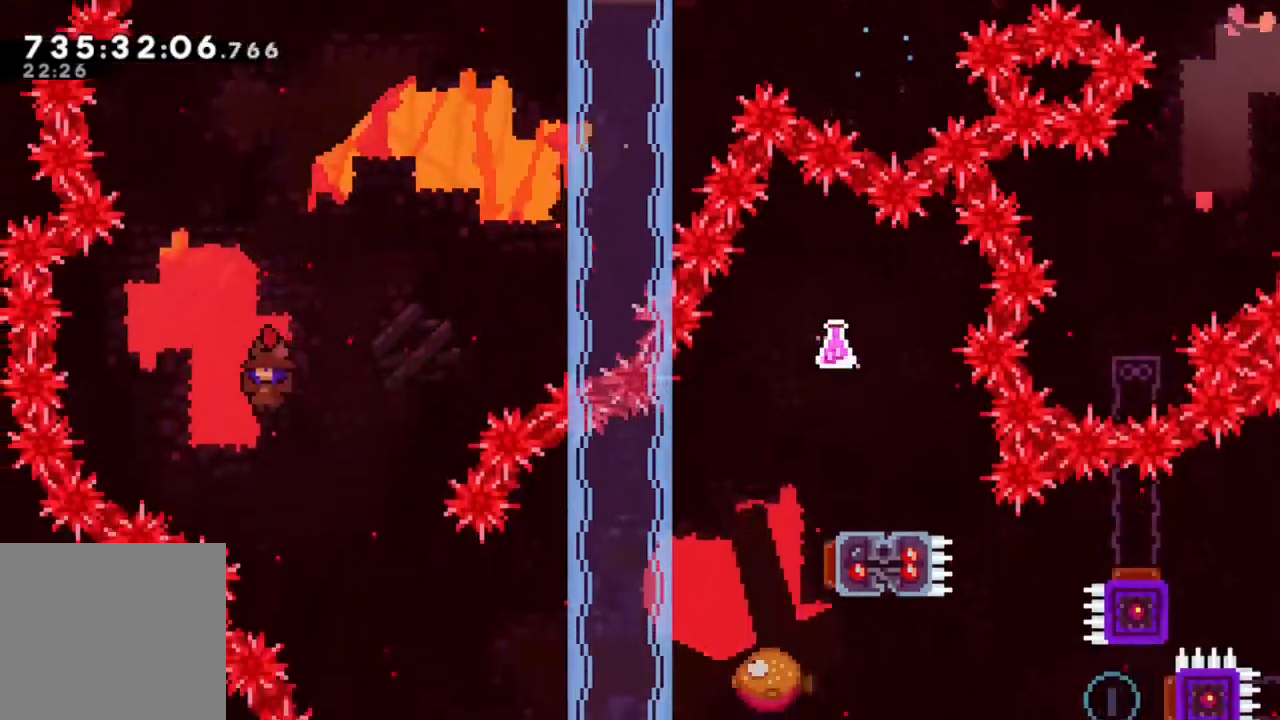
{"dt_ms": 500, "buttons": [], "left_stick": "center", "right_stick": "center", "events": [[183, "DPAD_RIGHT", "down"], [250, "Y", "down"], [383, "DPAD_RIGHT", "up"], [383, "Y", "up"]]}
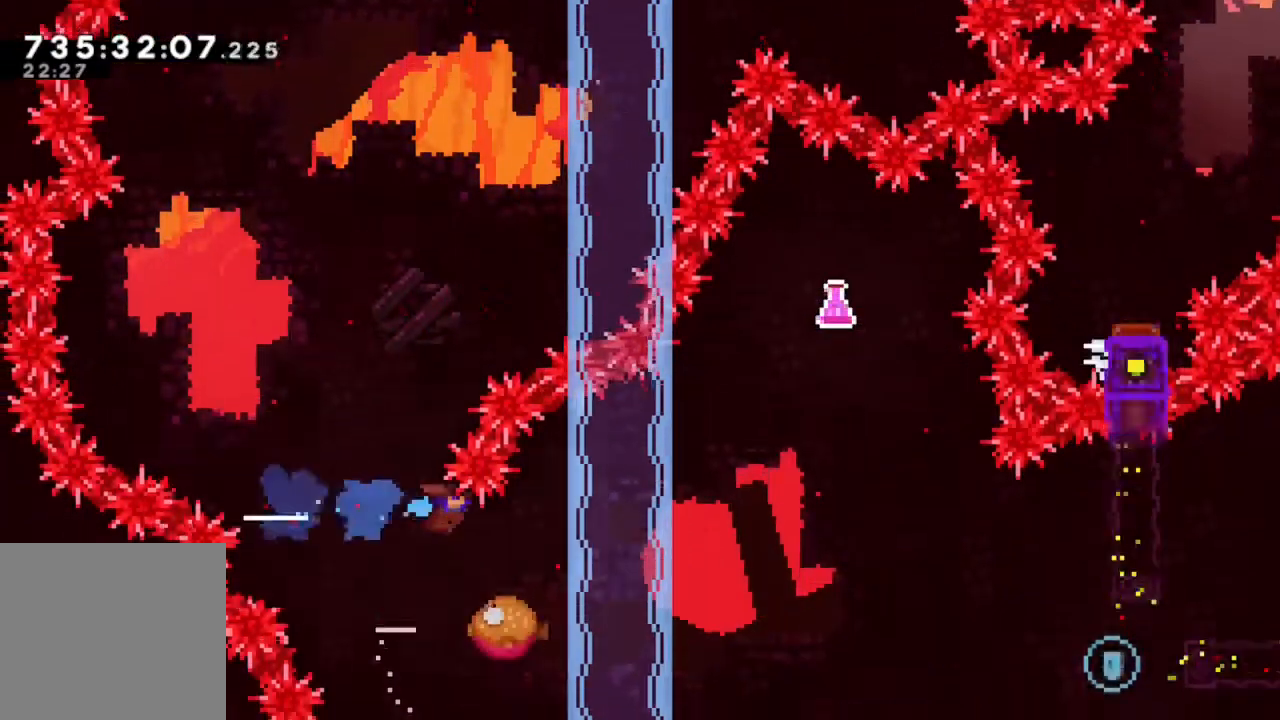
{"dt_ms": 500, "buttons": ["DPAD_RIGHT"], "left_stick": "center", "right_stick": "center", "events": [[300, "DPAD_RIGHT", "down"]]}
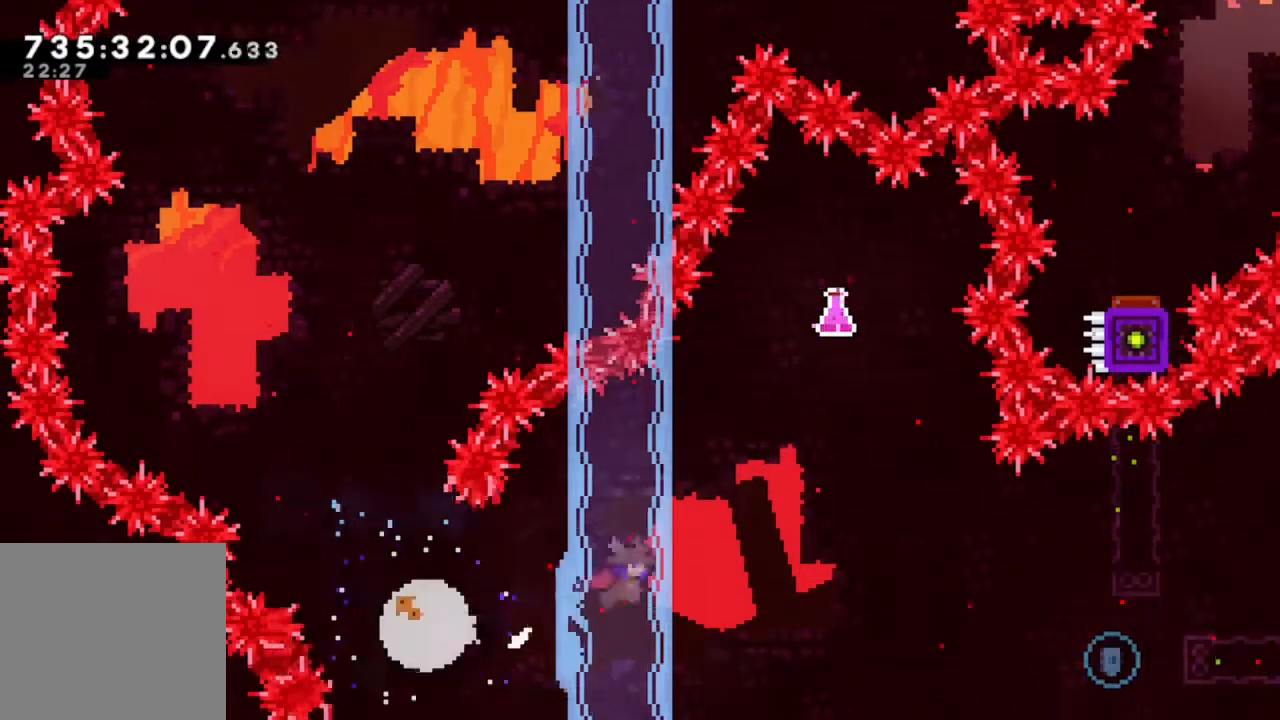
{"dt_ms": 1000, "buttons": ["DPAD_LEFT"], "left_stick": "center", "right_stick": "center"}
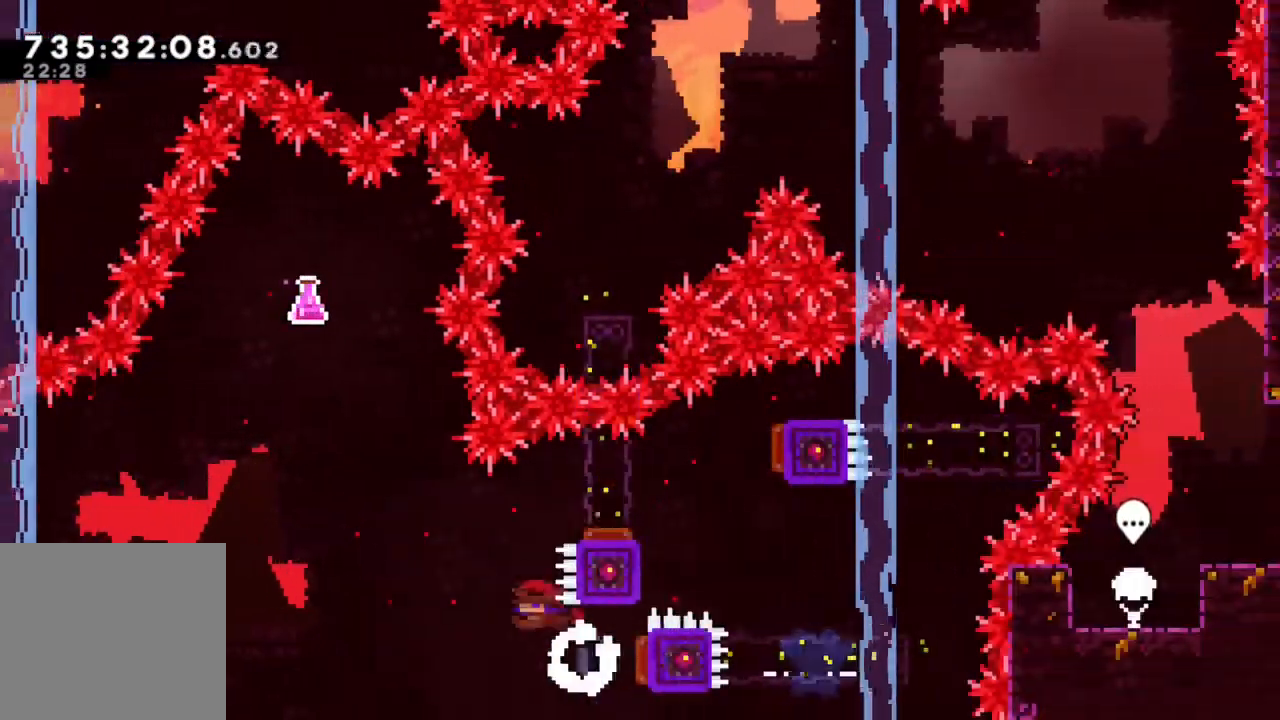
{"dt_ms": 500, "buttons": ["Y", "DPAD_UP"], "left_stick": "center", "right_stick": "center"}
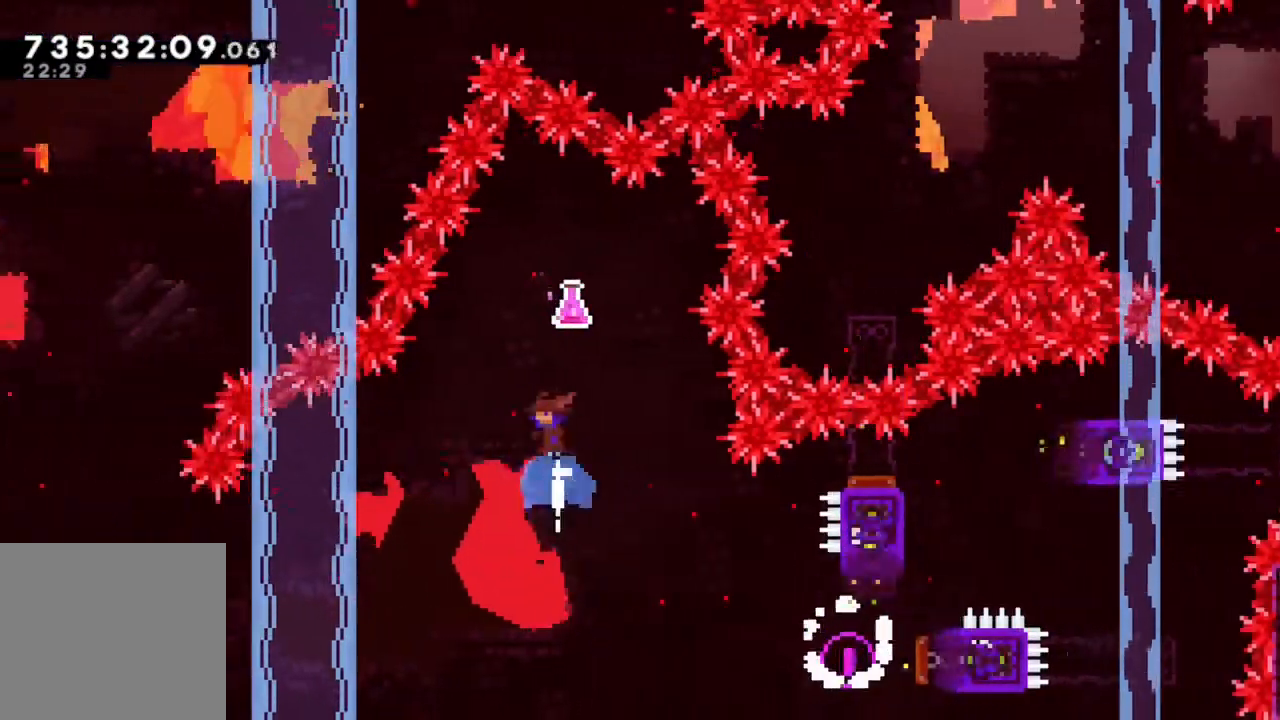
{"dt_ms": 500, "buttons": [], "left_stick": "center", "right_stick": "center", "events": [[17, "DPAD_UP", "up"], [50, "Y", "up"], [233, "DPAD_LEFT", "down"], [450, "DPAD_LEFT", "up"]]}
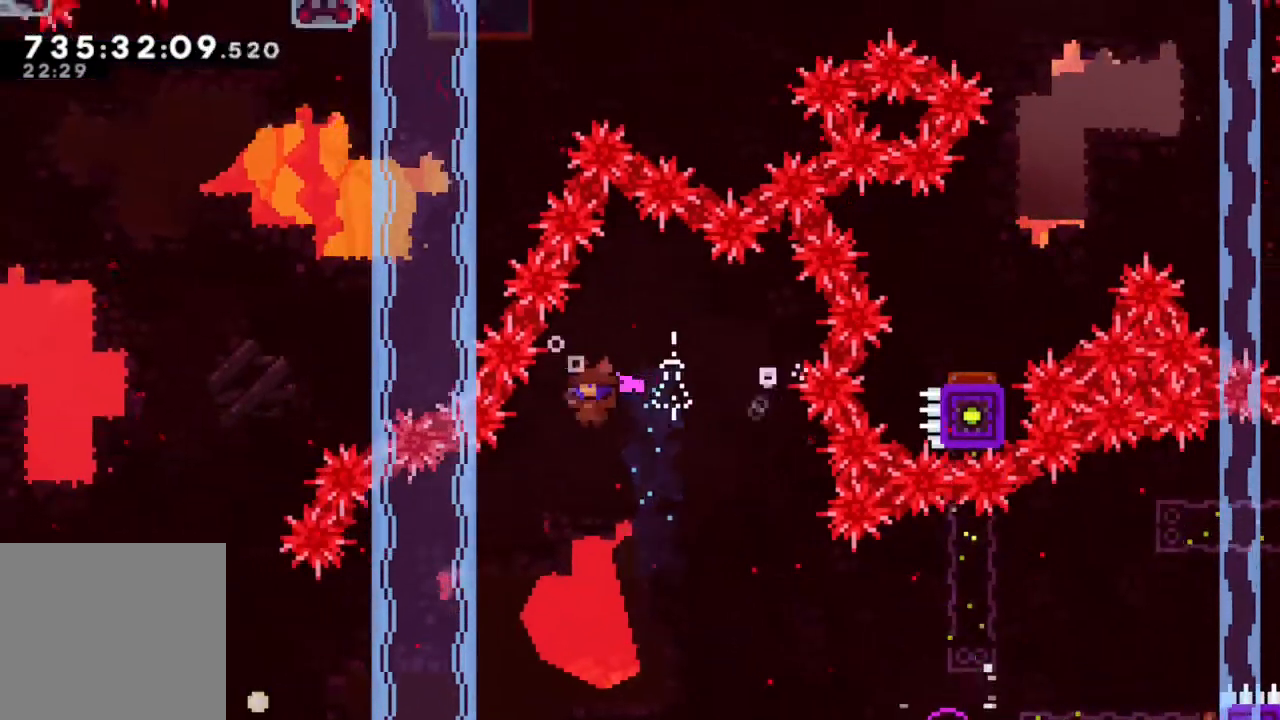
{"dt_ms": 1000, "buttons": ["Y", "DPAD_UP"], "left_stick": "center", "right_stick": "center"}
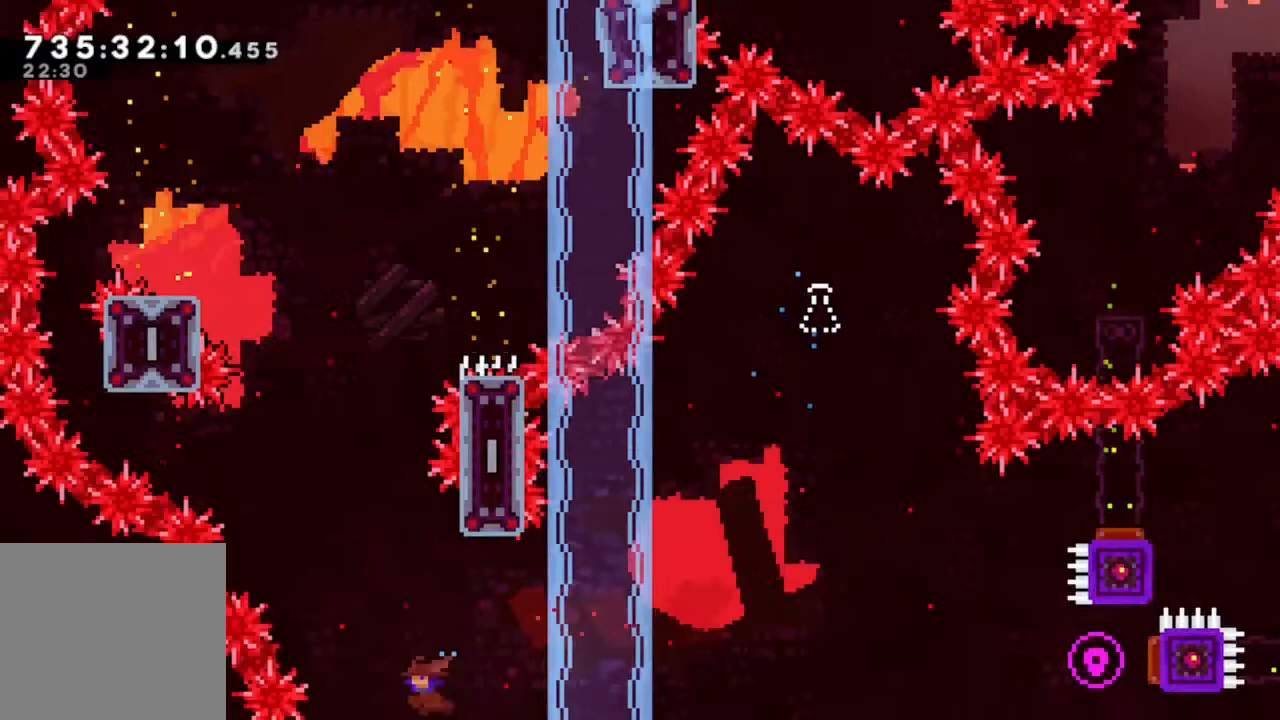
{"dt_ms": 500, "buttons": ["B", "DPAD_LEFT"], "left_stick": "center", "right_stick": "center", "events": [[83, "Y", "up"], [100, "DPAD_UP", "up"], [183, "B", "down"], [217, "DPAD_LEFT", "down"]]}
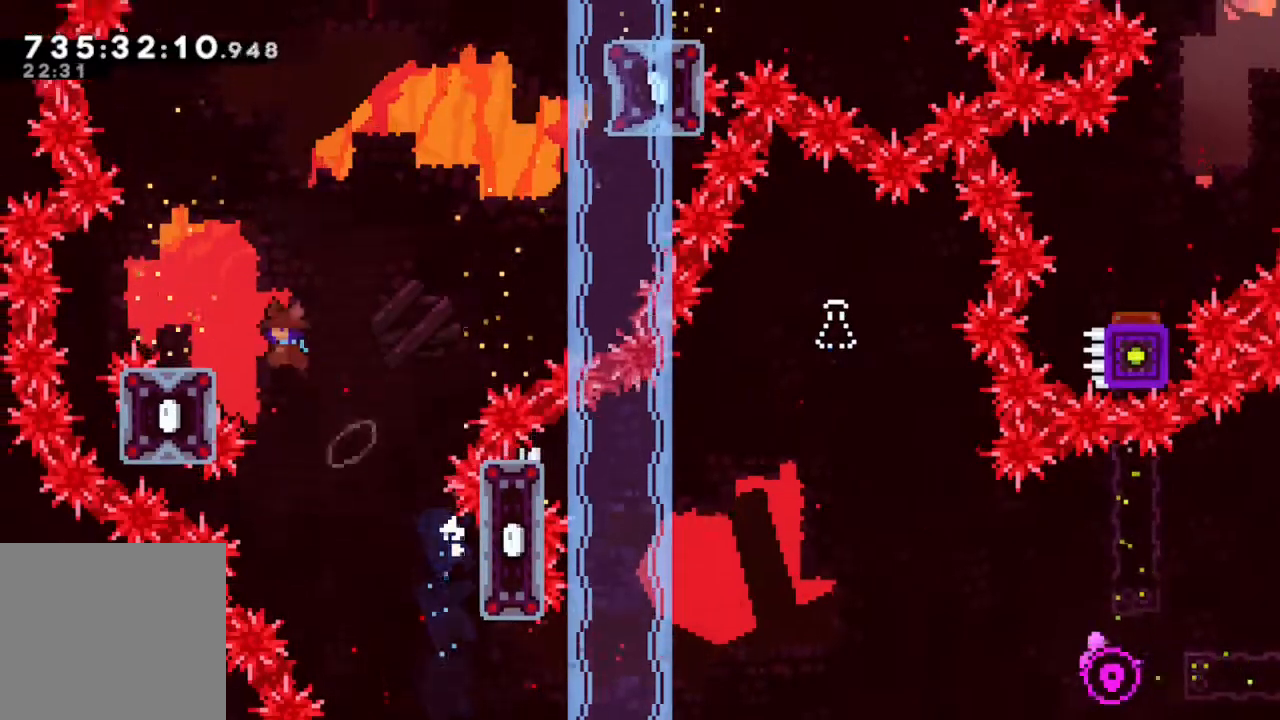
{"dt_ms": 500, "buttons": ["R2"], "left_stick": "center", "right_stick": "center", "events": [[117, "R2", "down"], [183, "DPAD_UP", "down"], [233, "DPAD_LEFT", "up"], [250, "B", "up"], [383, "DPAD_UP", "up"]]}
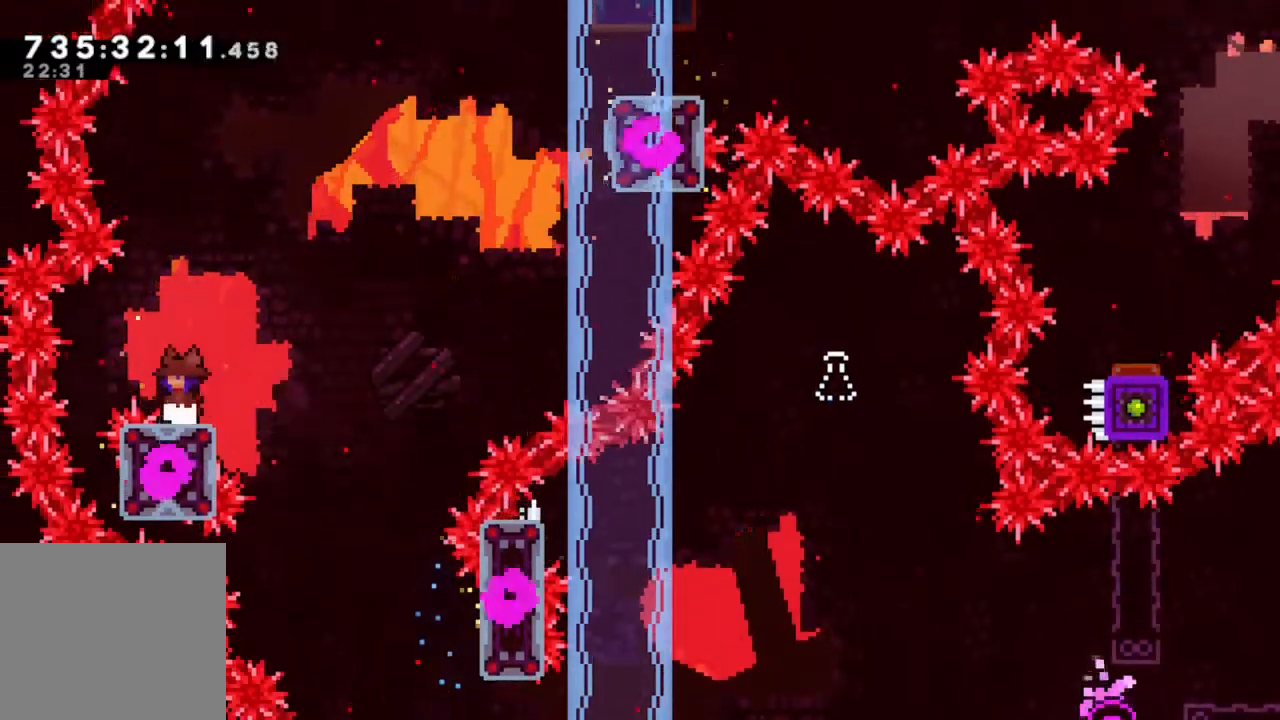
{"dt_ms": 500, "buttons": ["B", "DPAD_RIGHT"], "left_stick": "center", "right_stick": "center", "events": [[67, "R1", "down"], [67, "R2", "up"], [233, "DPAD_RIGHT", "down"], [383, "B", "down"], [417, "R1", "up"]]}
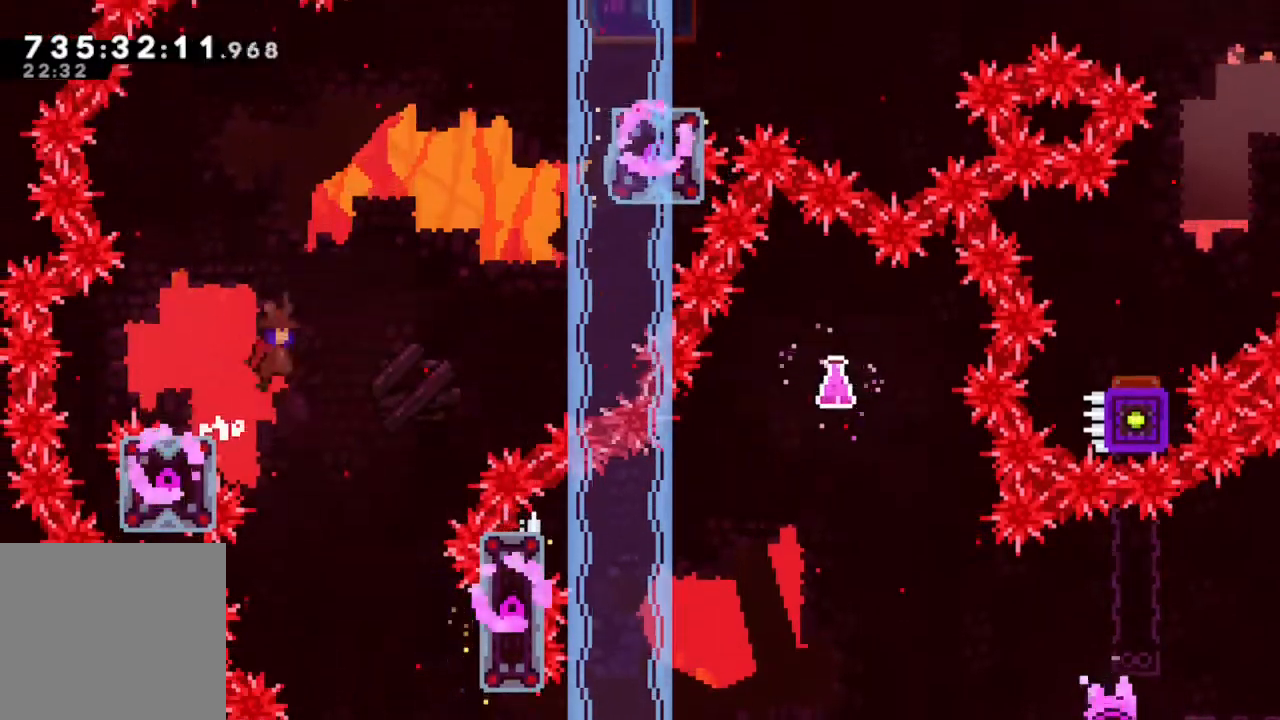
{"dt_ms": 500, "buttons": ["Y", "DPAD_UP", "DPAD_RIGHT"], "left_stick": "up", "right_stick": "center"}
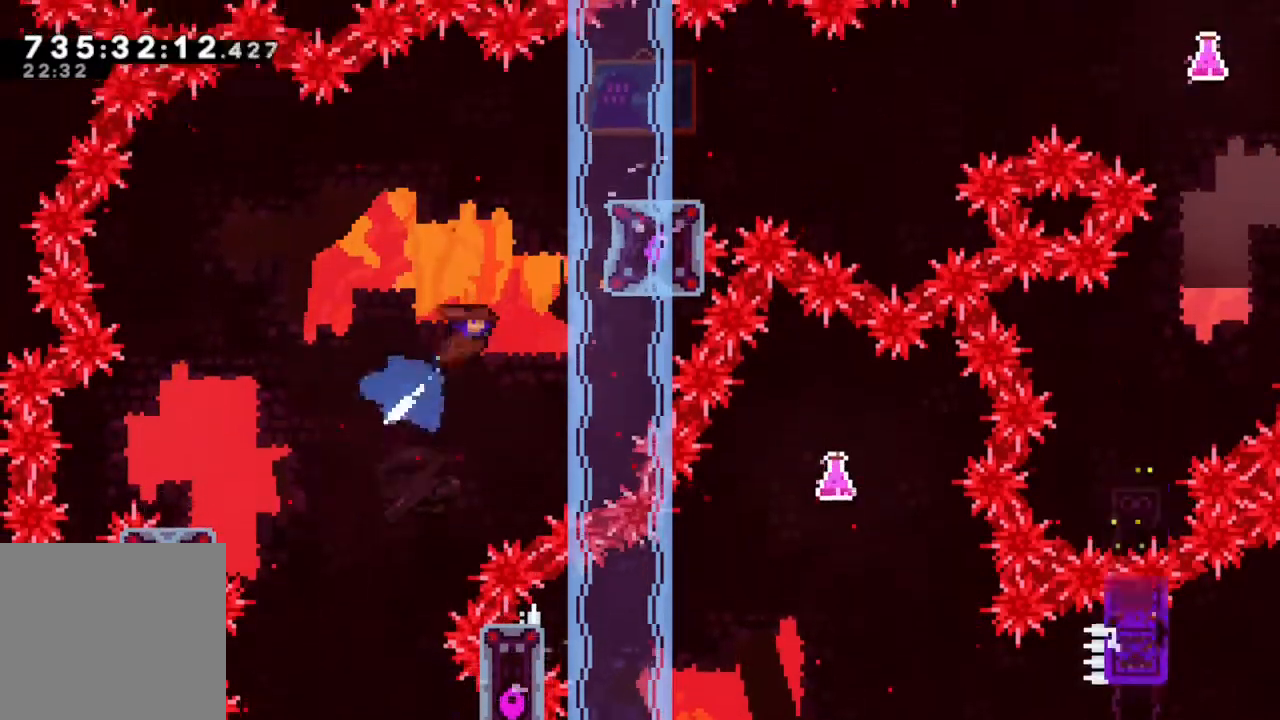
{"dt_ms": 500, "buttons": ["R2", "DPAD_UP"], "left_stick": "center", "right_stick": "center"}
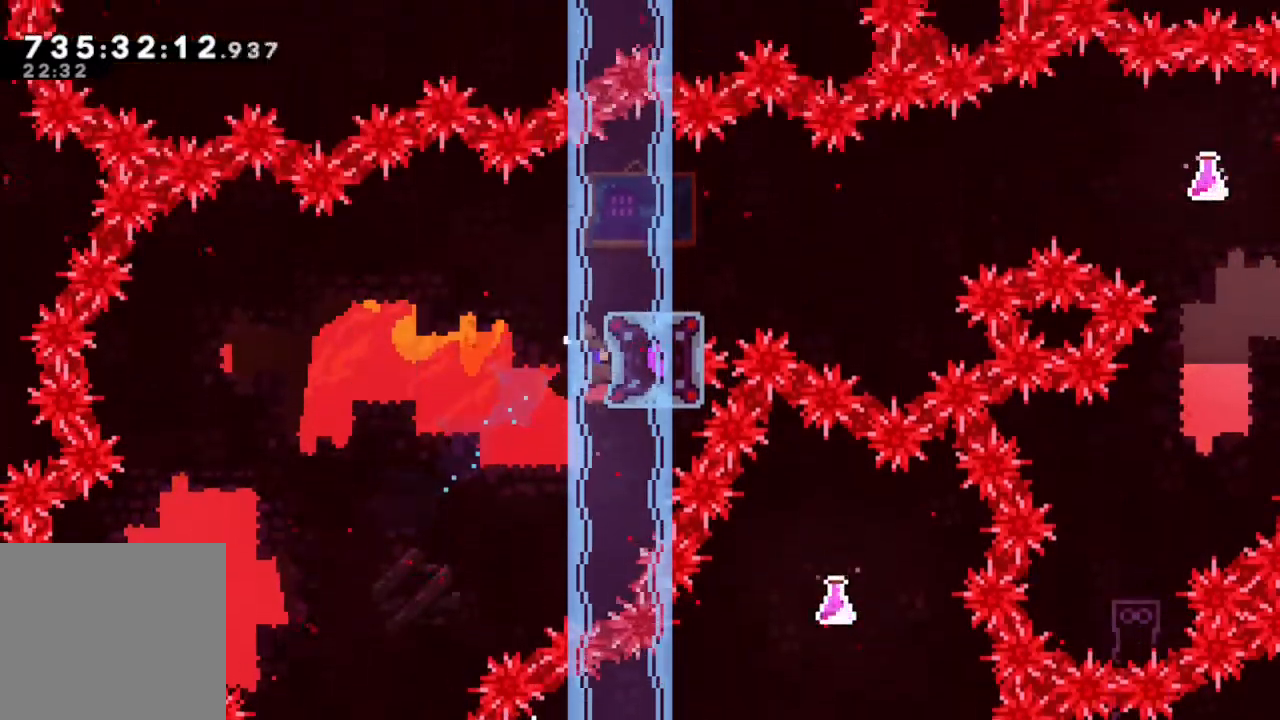
{"dt_ms": 500, "buttons": ["R2", "DPAD_UP"], "left_stick": "center", "right_stick": "center"}
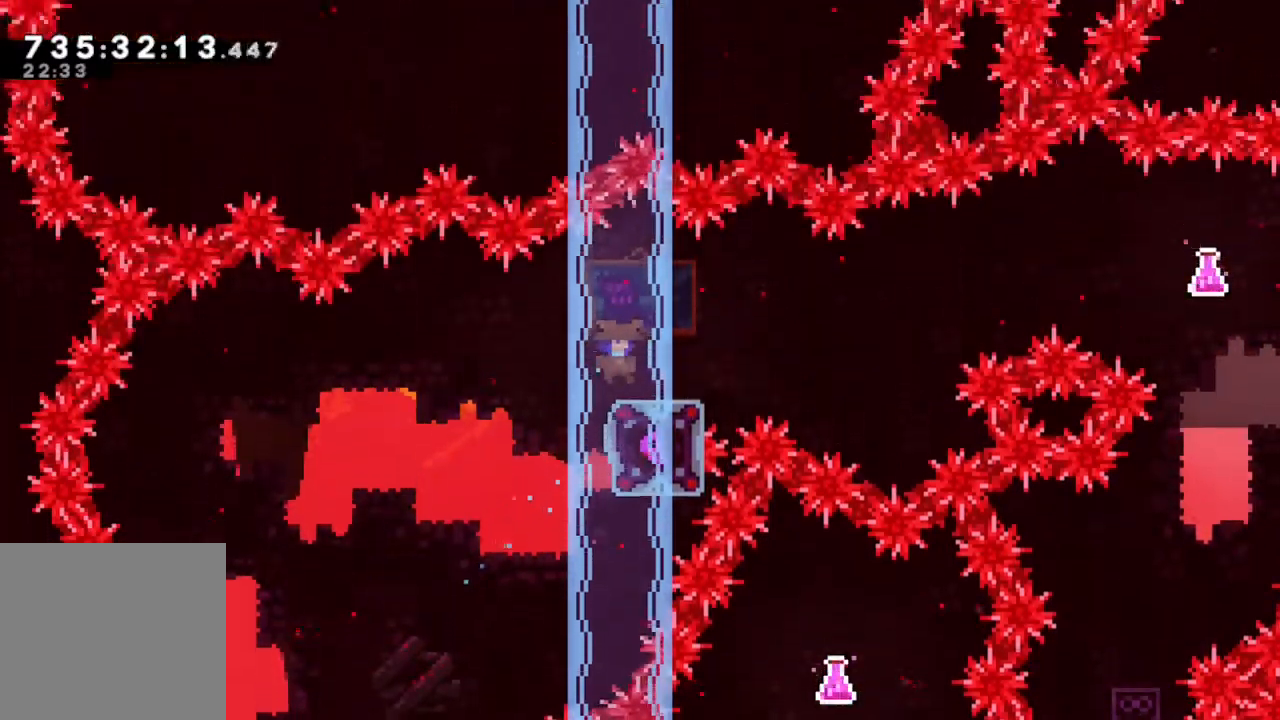
{"dt_ms": 500, "buttons": ["B", "DPAD_RIGHT"], "left_stick": "center", "right_stick": "center", "events": [[17, "DPAD_UP", "up"], [83, "R2", "up"], [150, "DPAD_RIGHT", "down"], [167, "Y", "down"], [300, "Y", "up"], [383, "B", "down"]]}
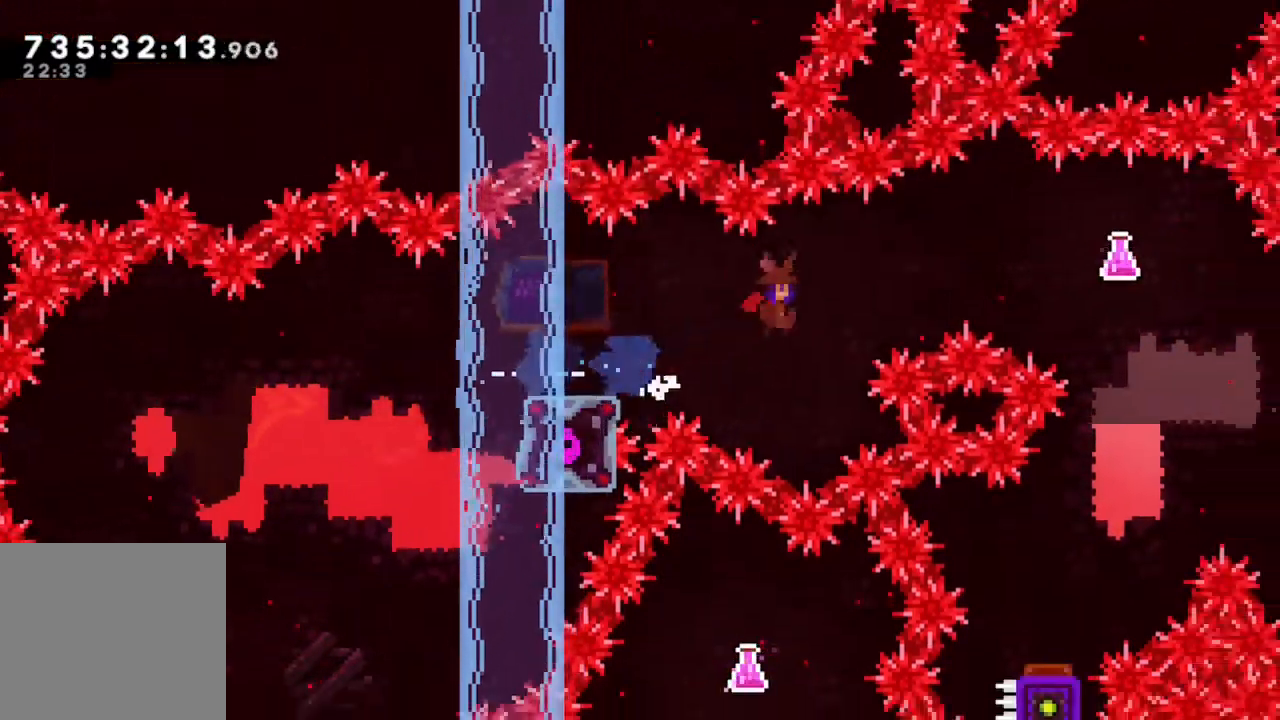
{"dt_ms": 1000, "buttons": [], "left_stick": "center", "right_stick": "center"}